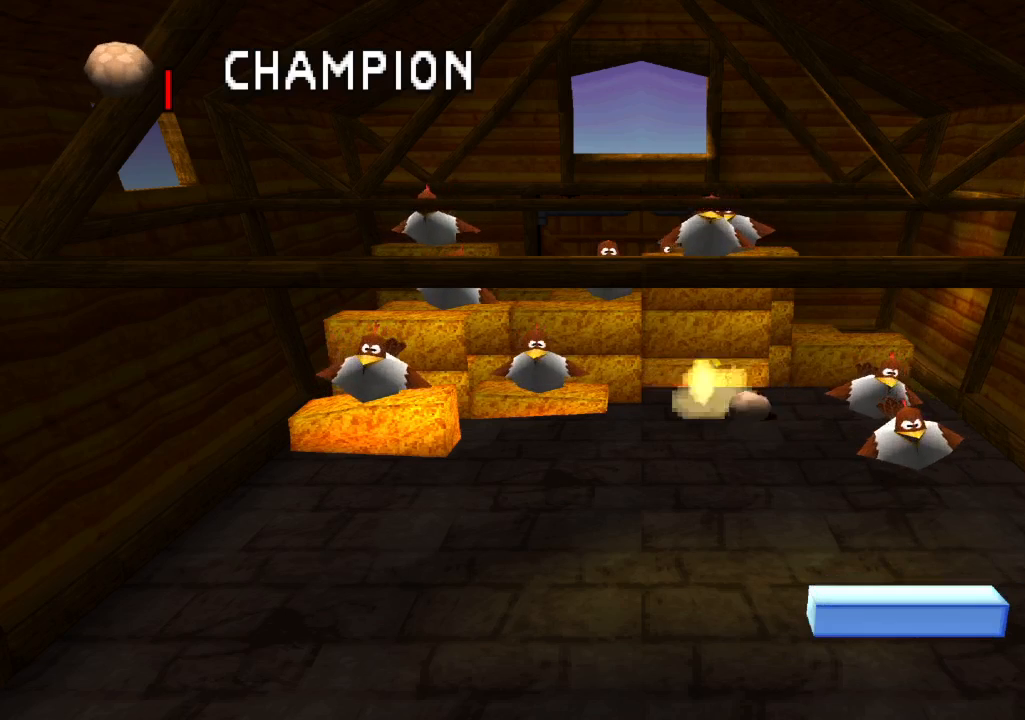
Gameplay with a controller (PlayStation layout); each line is a JSON object with the inputs held at the frame after it. "events" lists button and stick changes between this image and that frame as [ms after this image, input, new state], when the widget could be followed in between. Not read: L3 R1 R3.
{"buttons": ["DPAD_LEFT"], "left_stick": "center", "right_stick": "center", "events": [[300, "DPAD_LEFT", "down"]]}
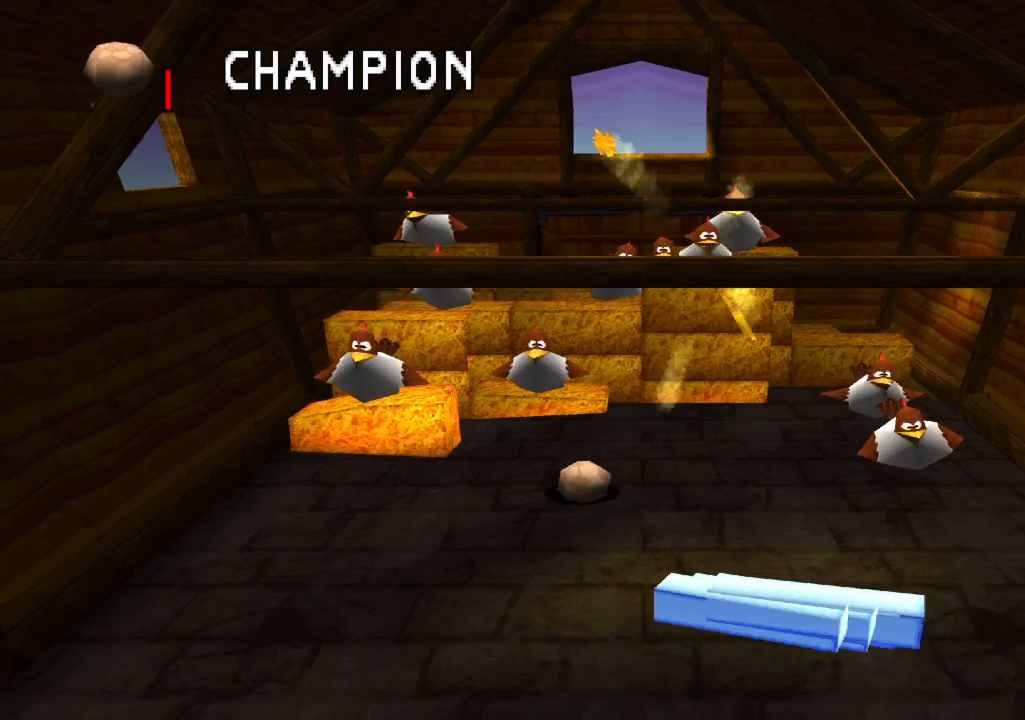
{"buttons": ["DPAD_RIGHT"], "left_stick": "center", "right_stick": "center", "events": [[133, "DPAD_LEFT", "up"], [183, "SQUARE", "down"], [250, "DPAD_LEFT", "down"], [283, "SQUARE", "up"], [383, "DPAD_LEFT", "up"], [500, "DPAD_RIGHT", "down"]]}
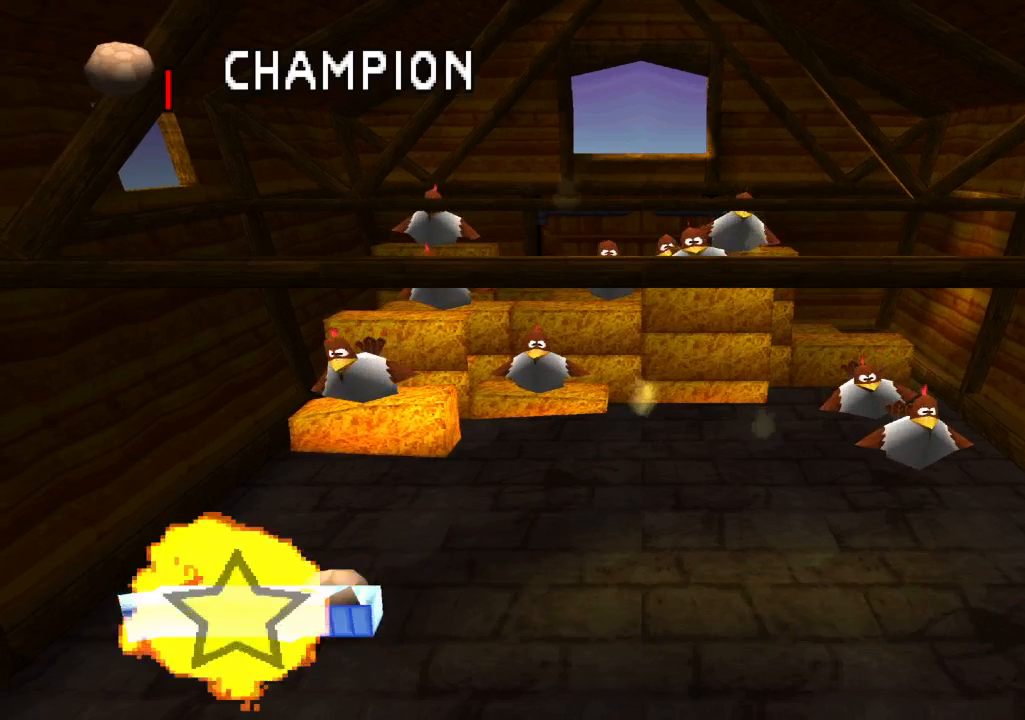
{"buttons": ["DPAD_RIGHT"], "left_stick": "center", "right_stick": "center", "events": [[217, "DPAD_RIGHT", "up"], [350, "DPAD_RIGHT", "down"]]}
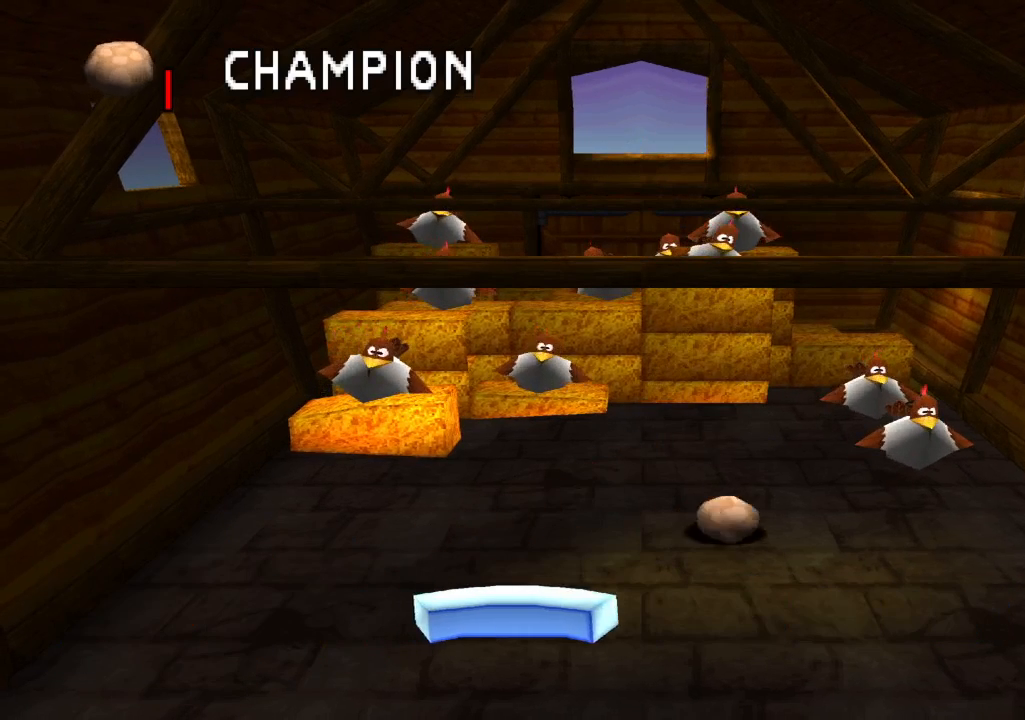
{"buttons": [], "left_stick": "center", "right_stick": "center", "events": [[67, "DPAD_RIGHT", "up"], [133, "SQUARE", "down"], [233, "SQUARE", "up"]]}
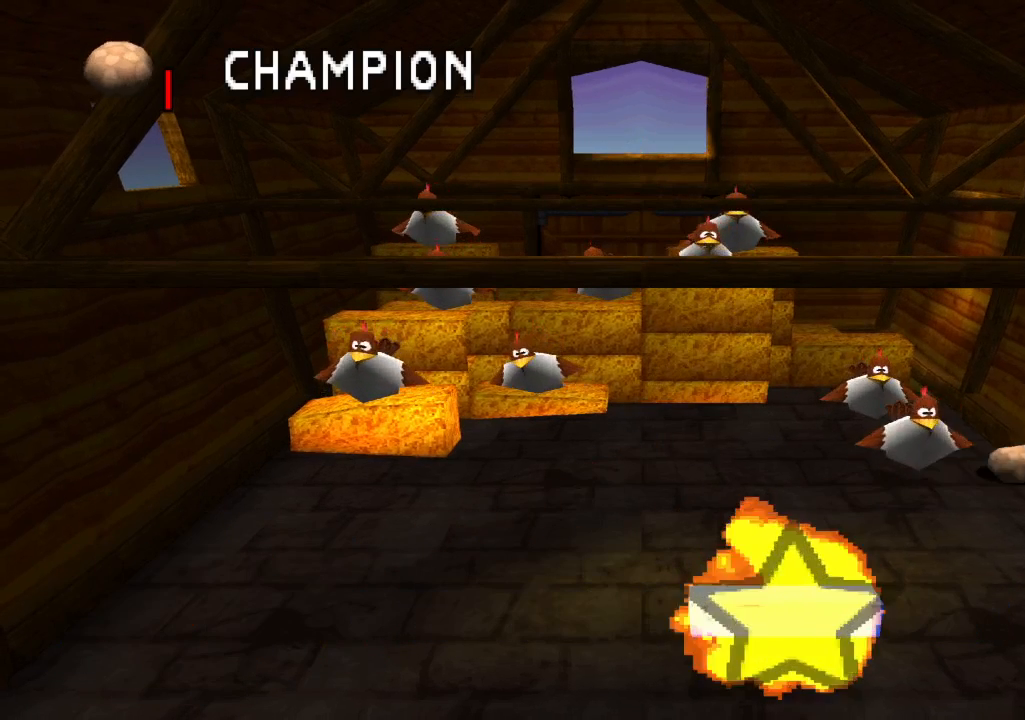
{"buttons": ["SQUARE", "DPAD_LEFT"], "left_stick": "center", "right_stick": "center", "events": [[417, "SQUARE", "down"], [467, "DPAD_LEFT", "down"]]}
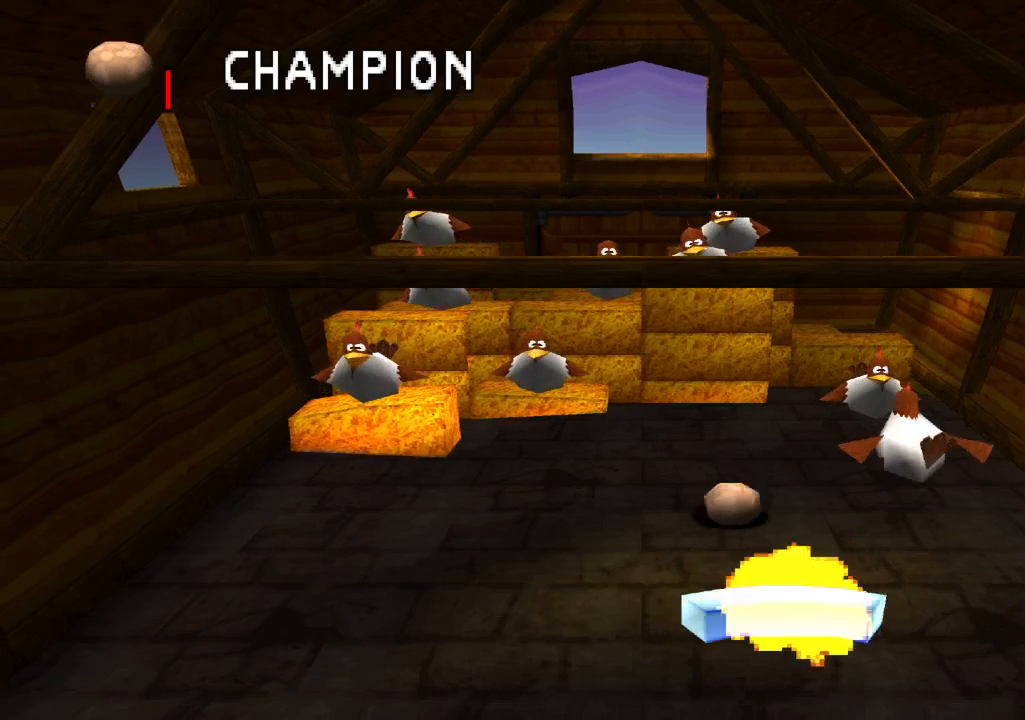
{"buttons": ["DPAD_RIGHT"], "left_stick": "center", "right_stick": "center", "events": [[17, "SQUARE", "up"], [267, "DPAD_LEFT", "up"], [400, "DPAD_RIGHT", "down"]]}